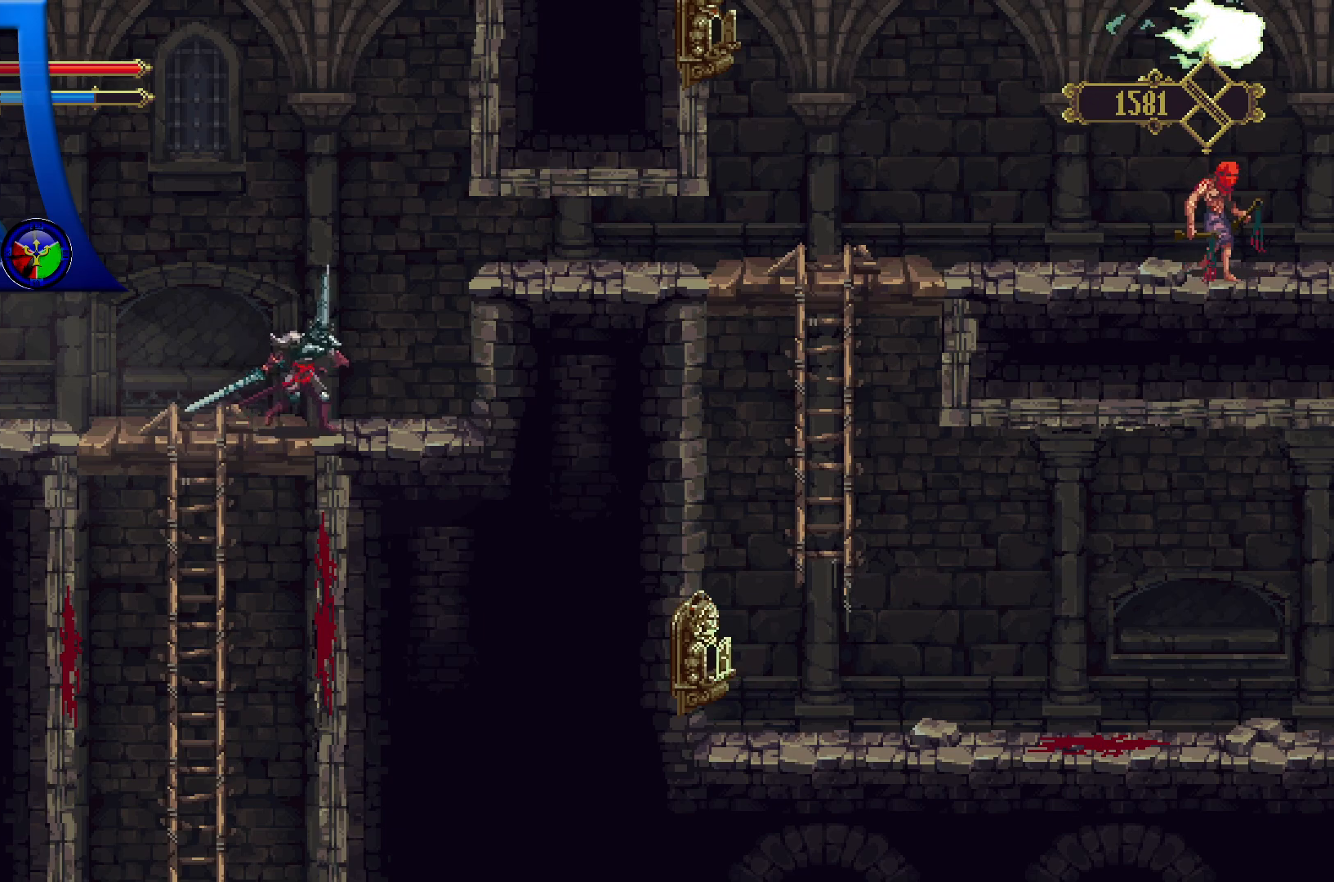
Gameplay with a controller (Xbox layout); each line is a JSON object with the inputs held at the frame after it. "events" lists button and stick changes between this image and that frame as [ms after this image, input, new state], when the widget could be followed in between. Not read: R3.
{"buttons": ["A"], "left_stick": "right", "right_stick": "center", "events": [[433, "A", "down"]]}
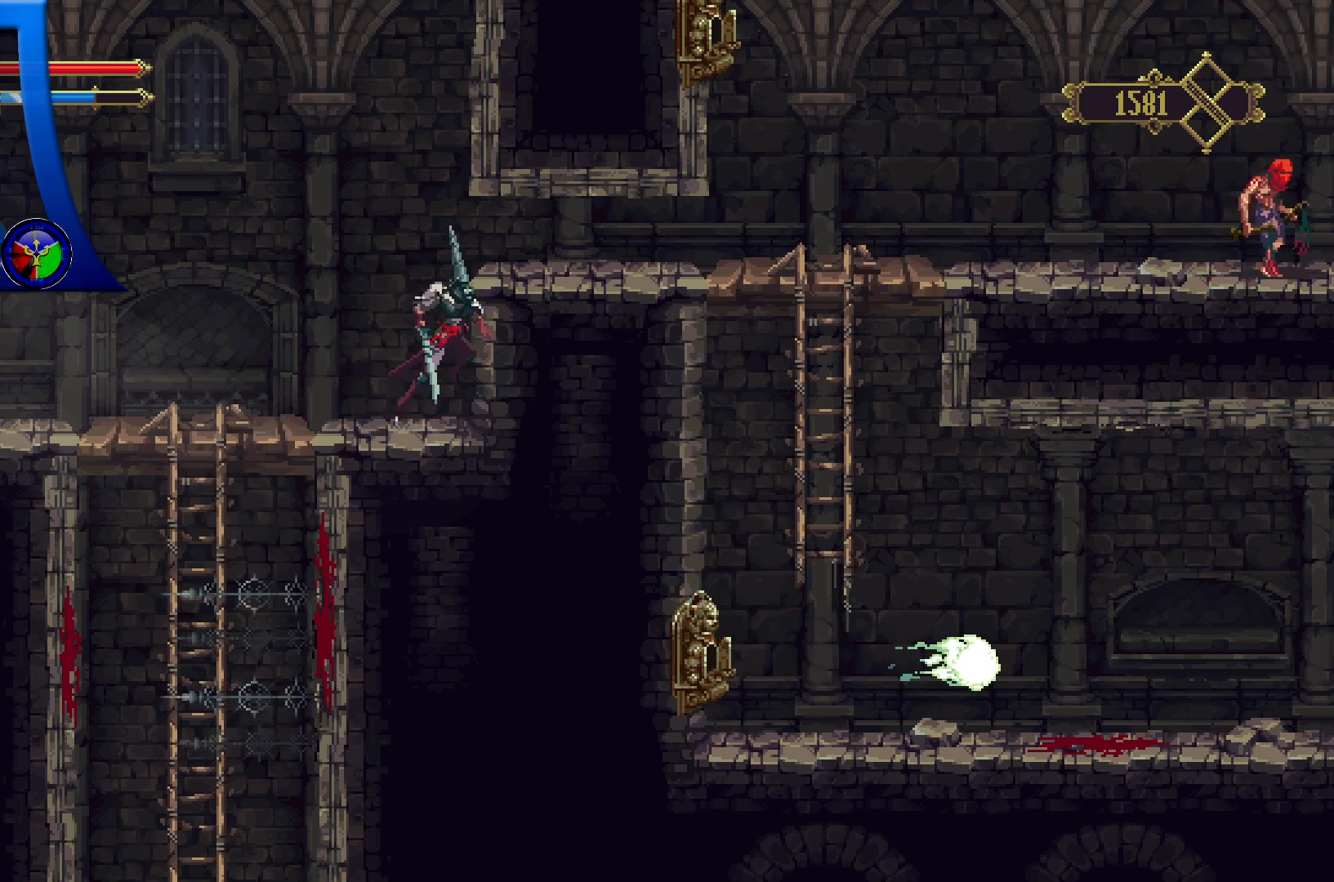
{"buttons": ["A"], "left_stick": "up-right", "right_stick": "center", "events": [[383, "left_stick", "up-right"]]}
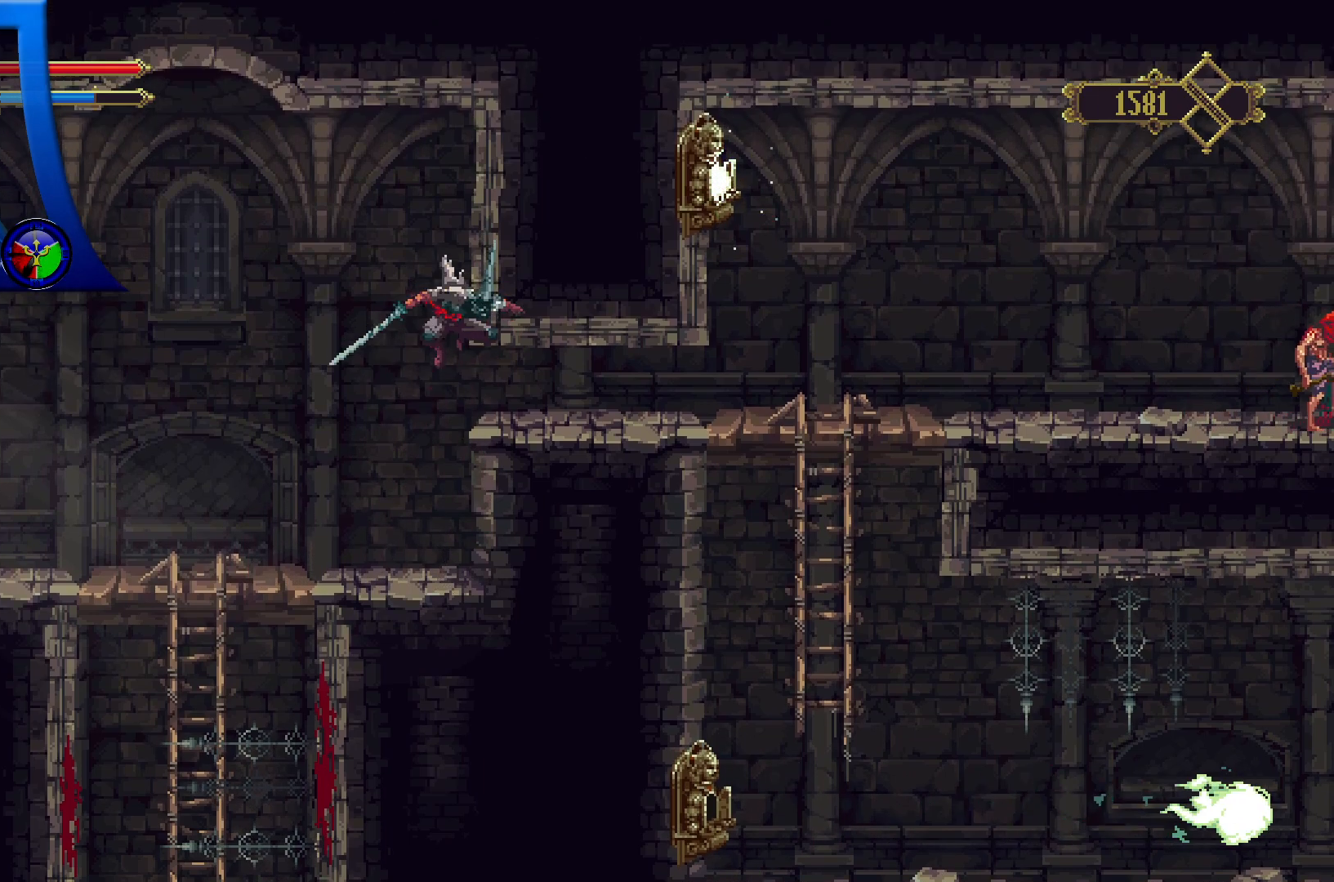
{"buttons": ["X"], "left_stick": "left", "right_stick": "center", "events": [[283, "A", "up"], [317, "left_stick", "up-left"], [400, "left_stick", "left"], [417, "X", "down"]]}
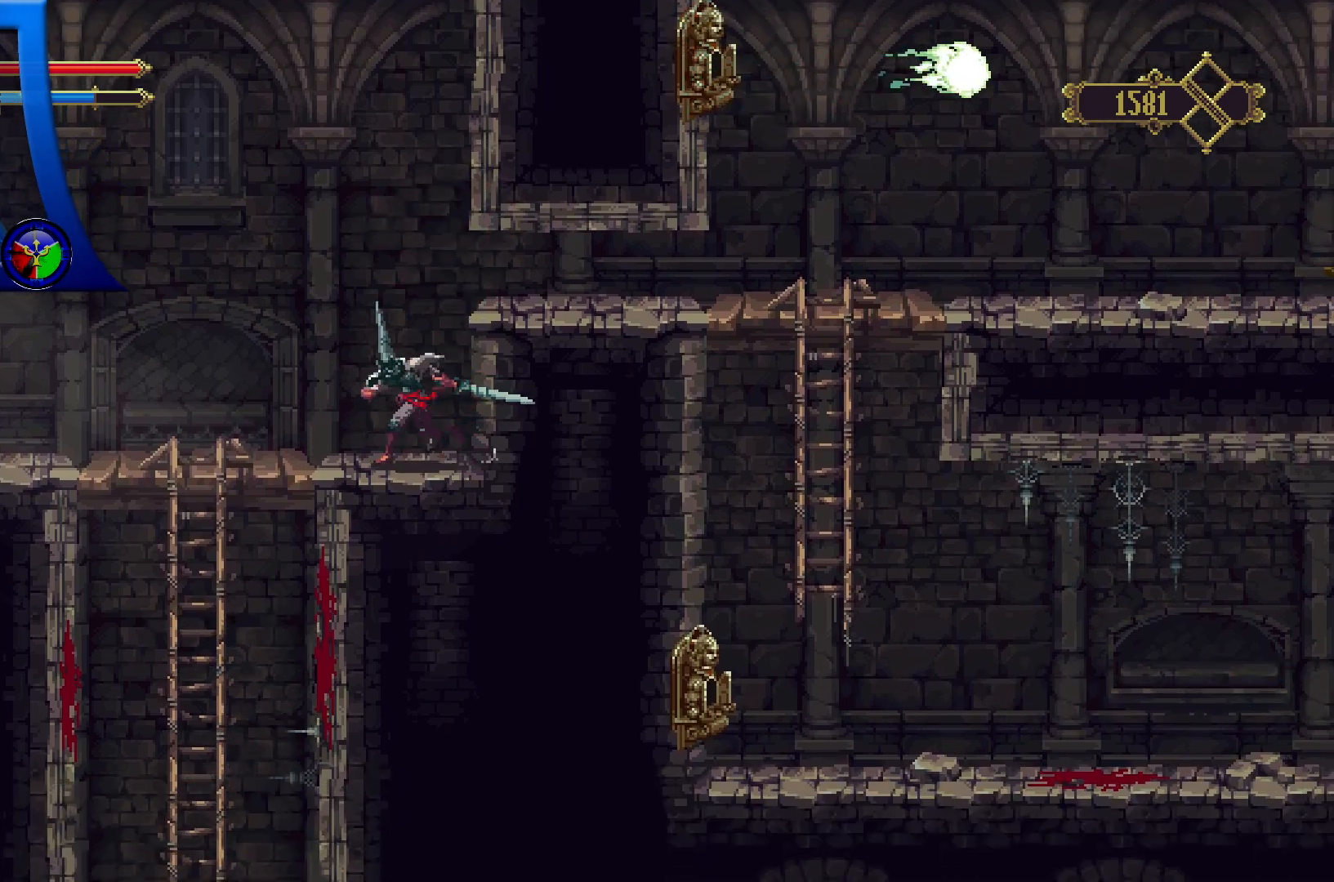
{"buttons": ["X"], "left_stick": "left", "right_stick": "center", "events": []}
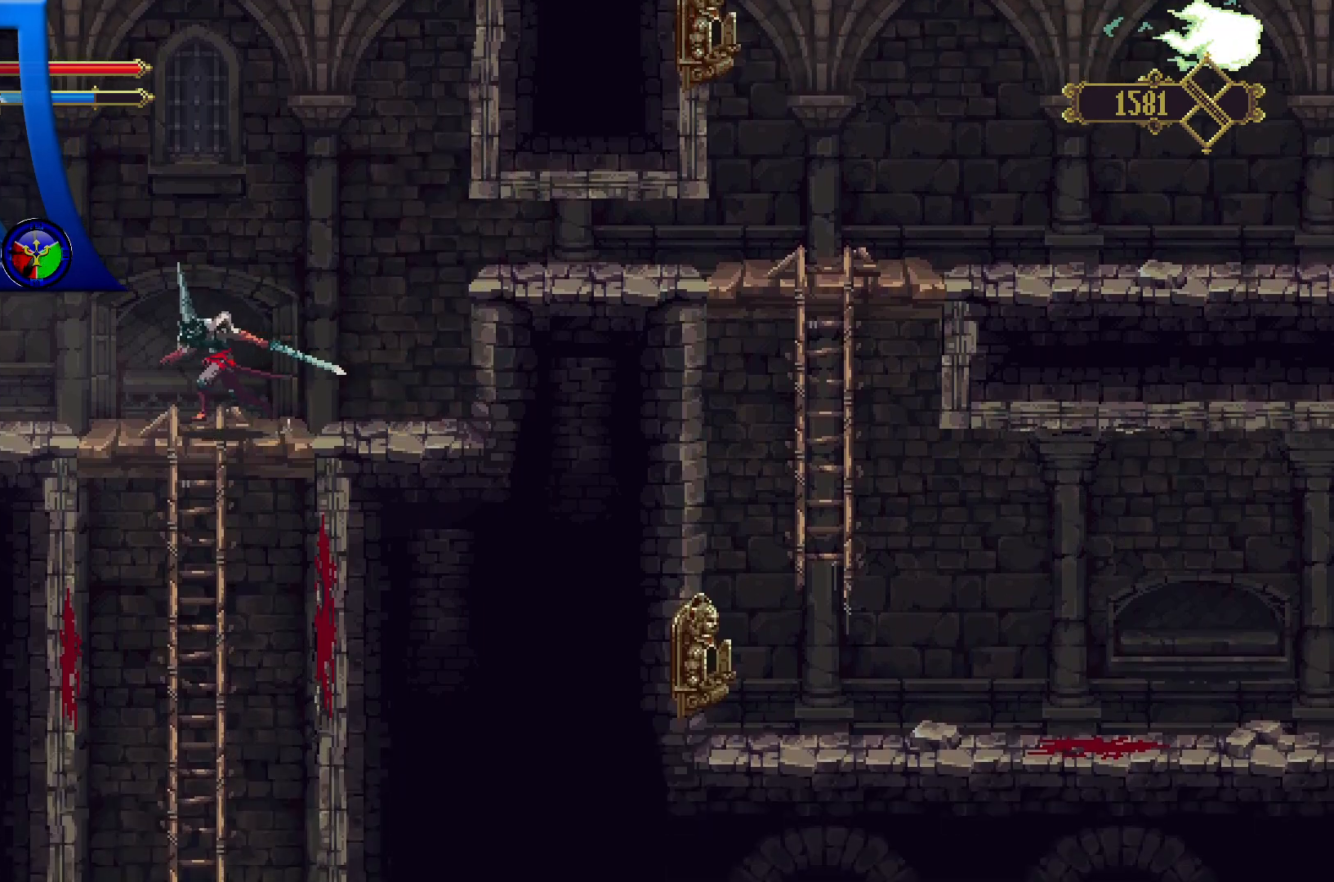
{"buttons": ["X"], "left_stick": "left", "right_stick": "center", "events": [[83, "X", "up"], [500, "X", "down"]]}
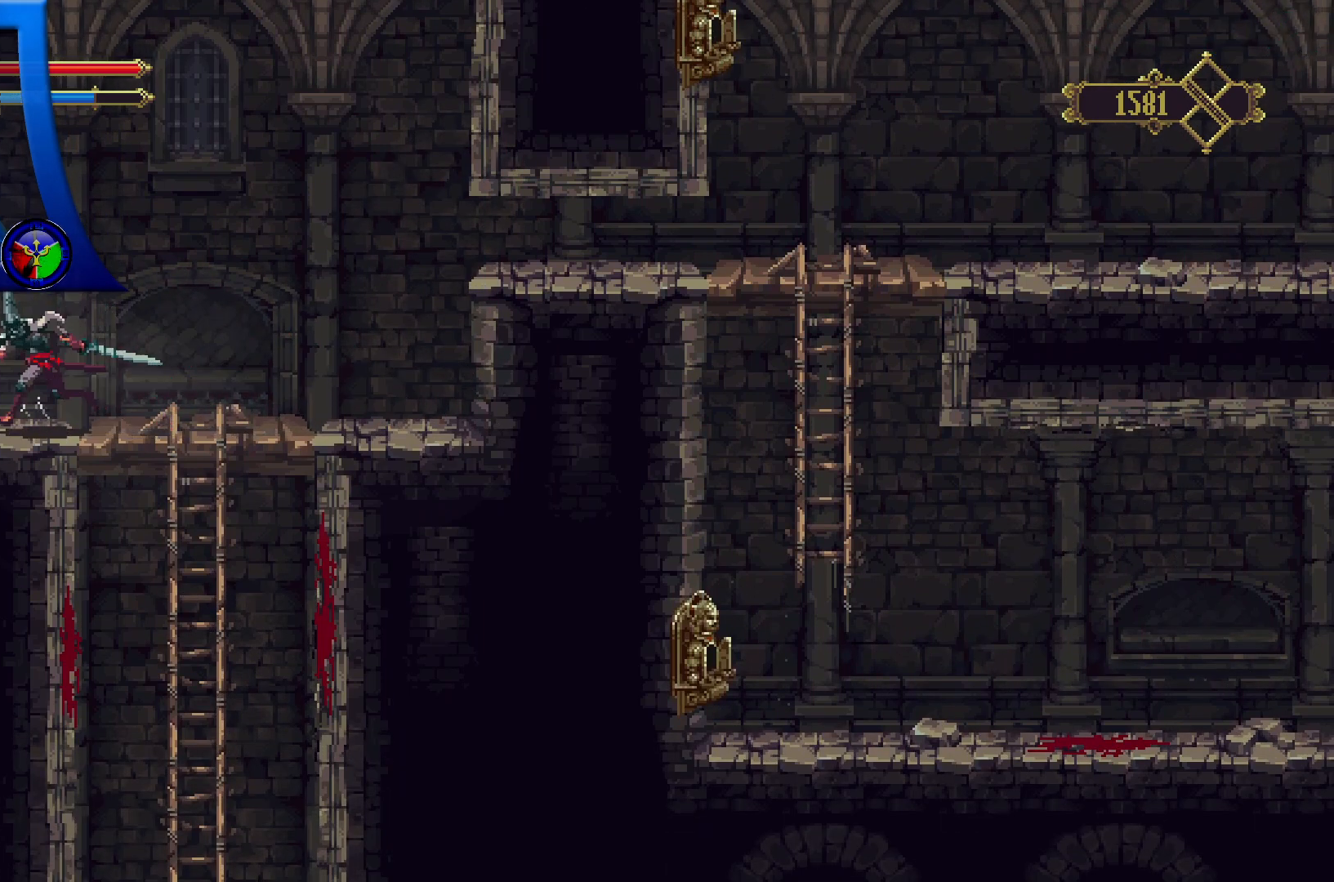
{"buttons": ["X"], "left_stick": "left", "right_stick": "center", "events": [[200, "X", "up"], [267, "Y", "down"], [317, "Y", "up"], [383, "X", "down"]]}
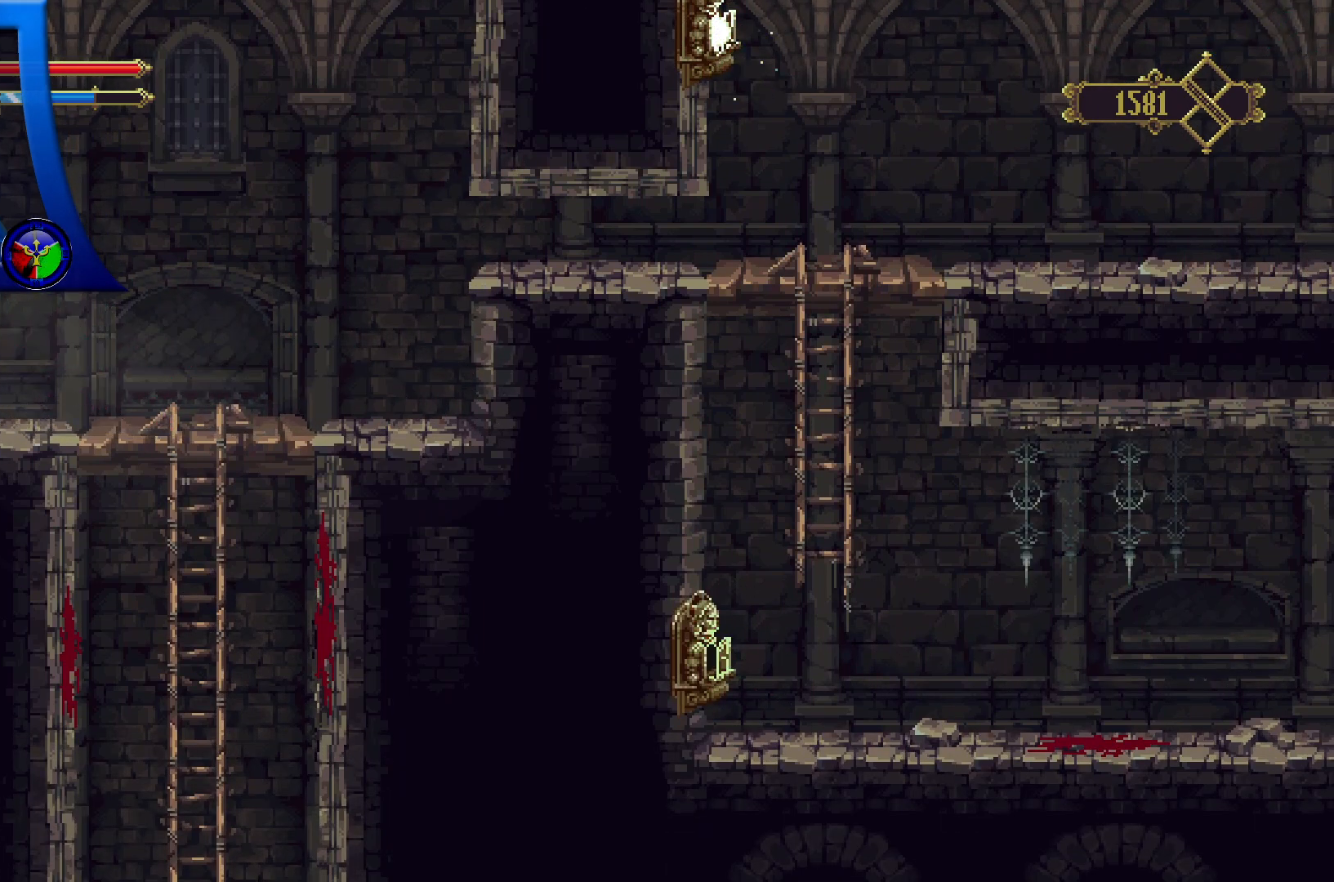
{"buttons": [], "left_stick": "left", "right_stick": "center", "events": [[100, "X", "up"]]}
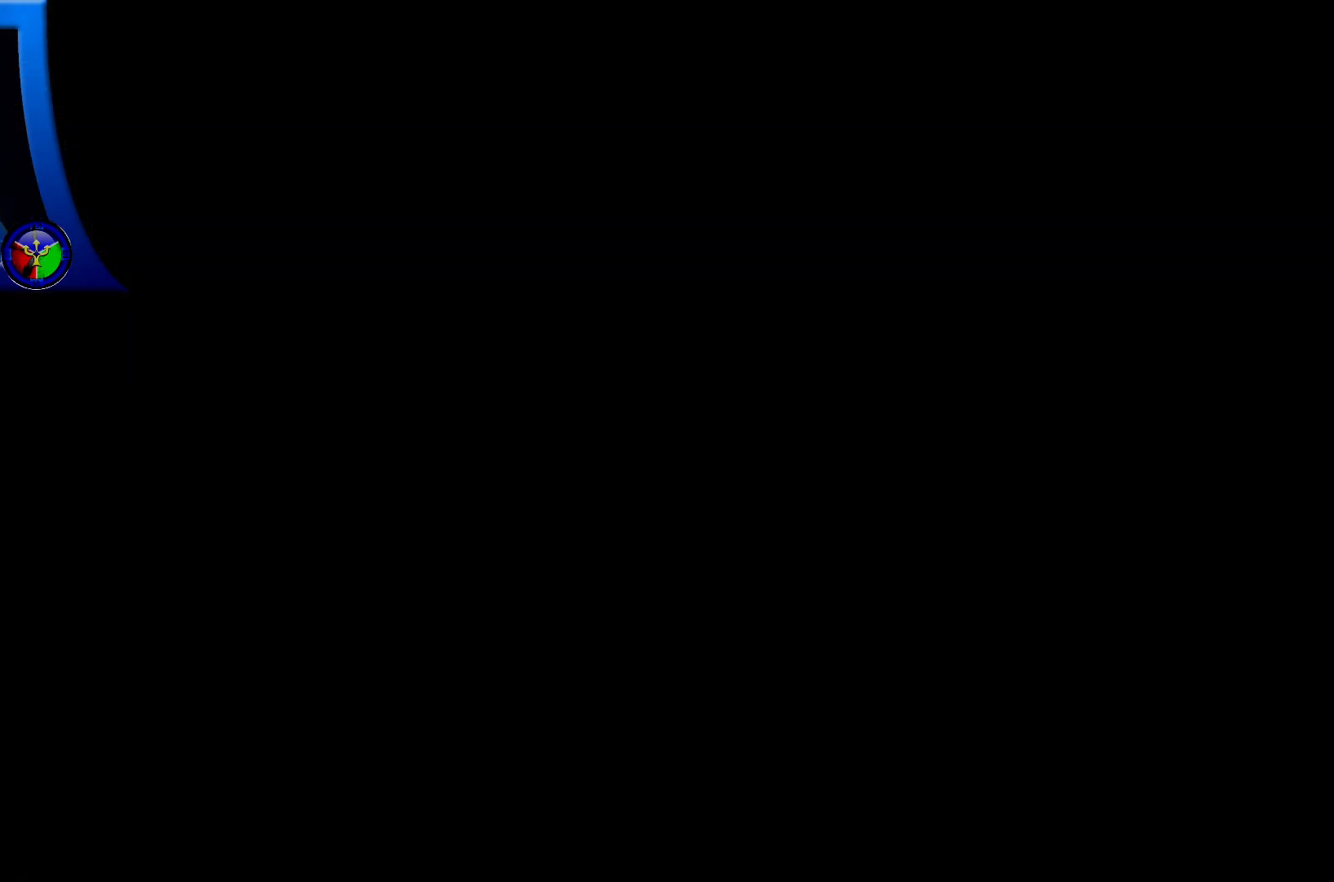
{"buttons": [], "left_stick": "left", "right_stick": "center", "events": []}
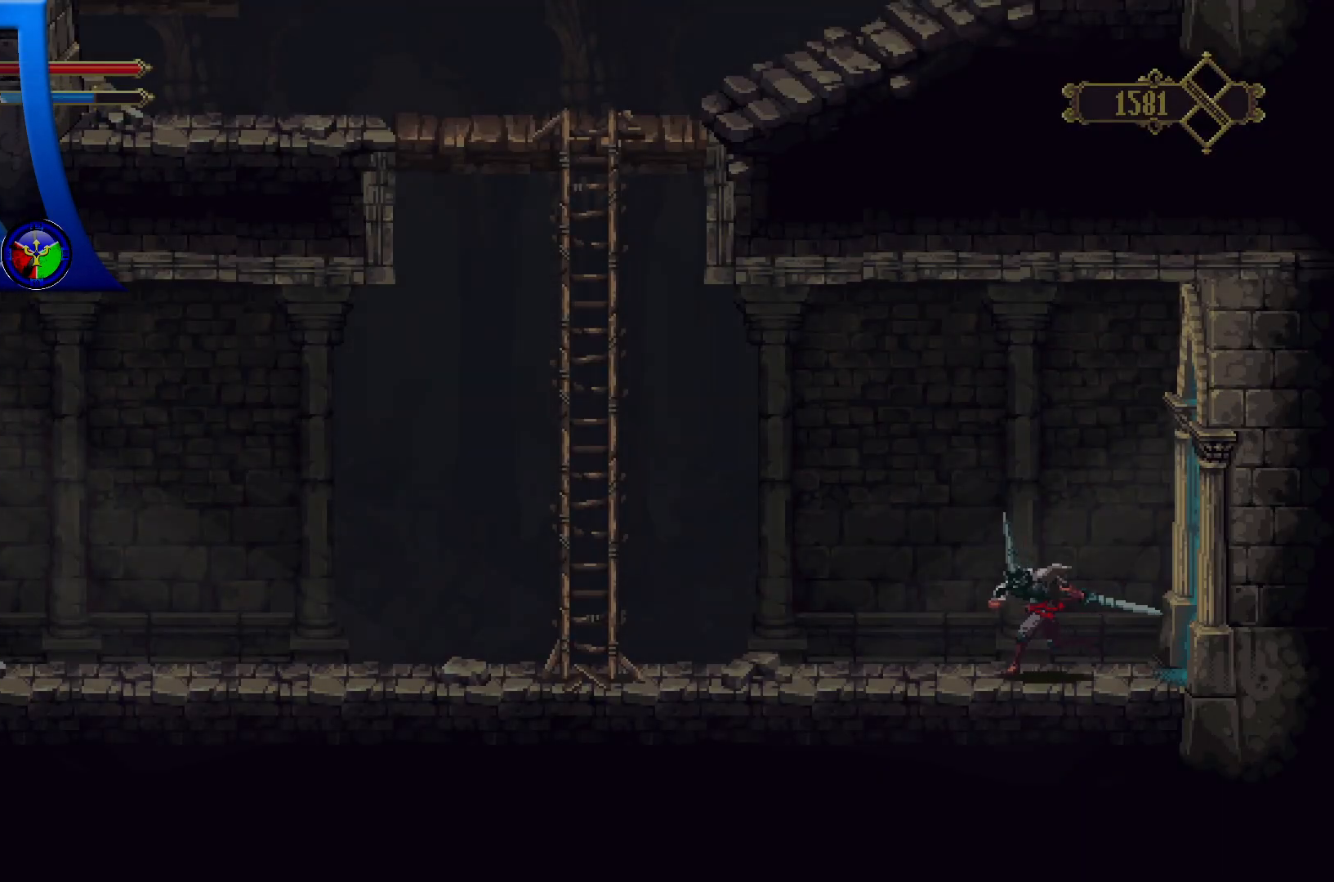
{"buttons": [], "left_stick": "left", "right_stick": "center", "events": []}
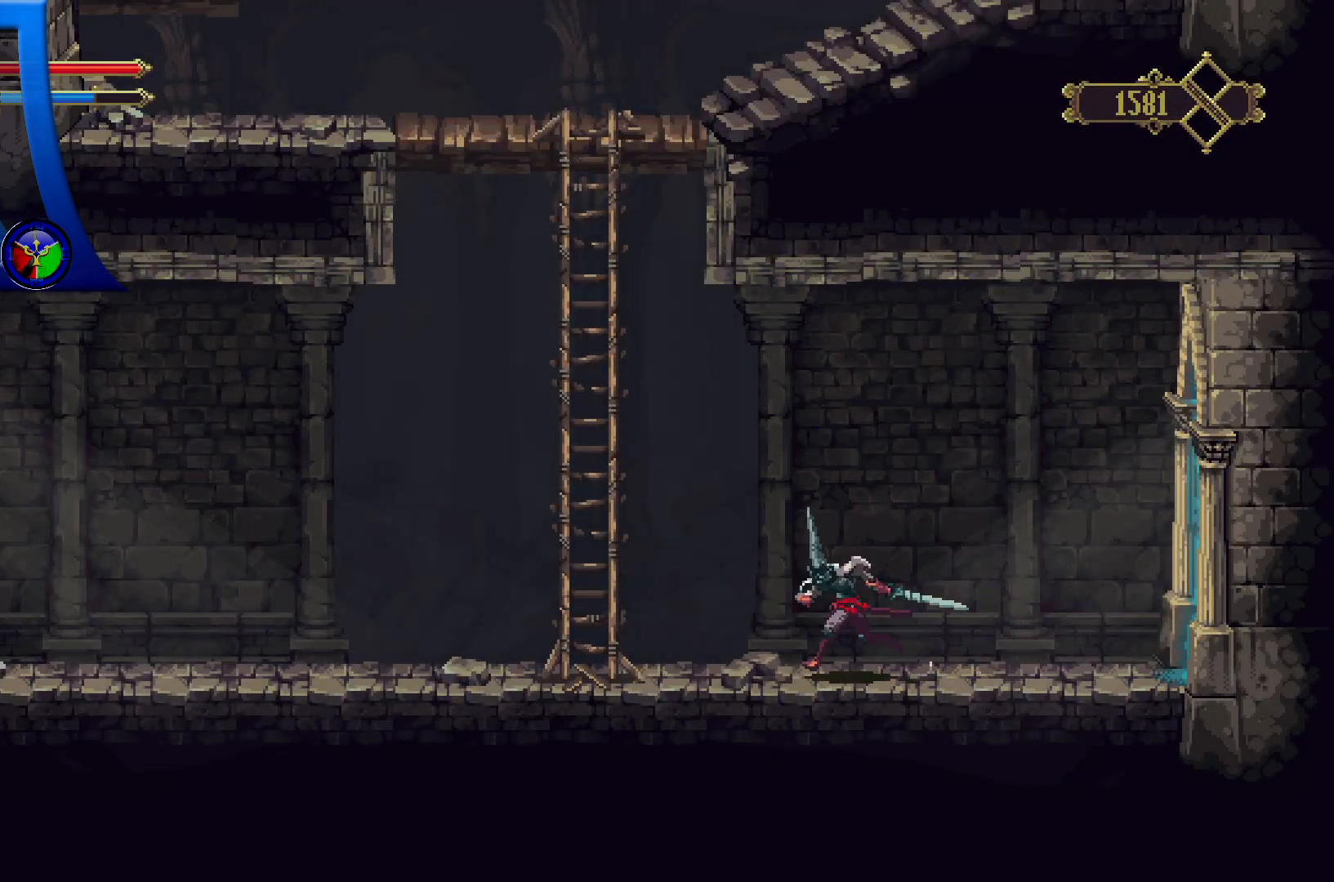
{"buttons": ["A"], "left_stick": "up-left", "right_stick": "center", "events": [[283, "A", "down"], [467, "left_stick", "up-left"]]}
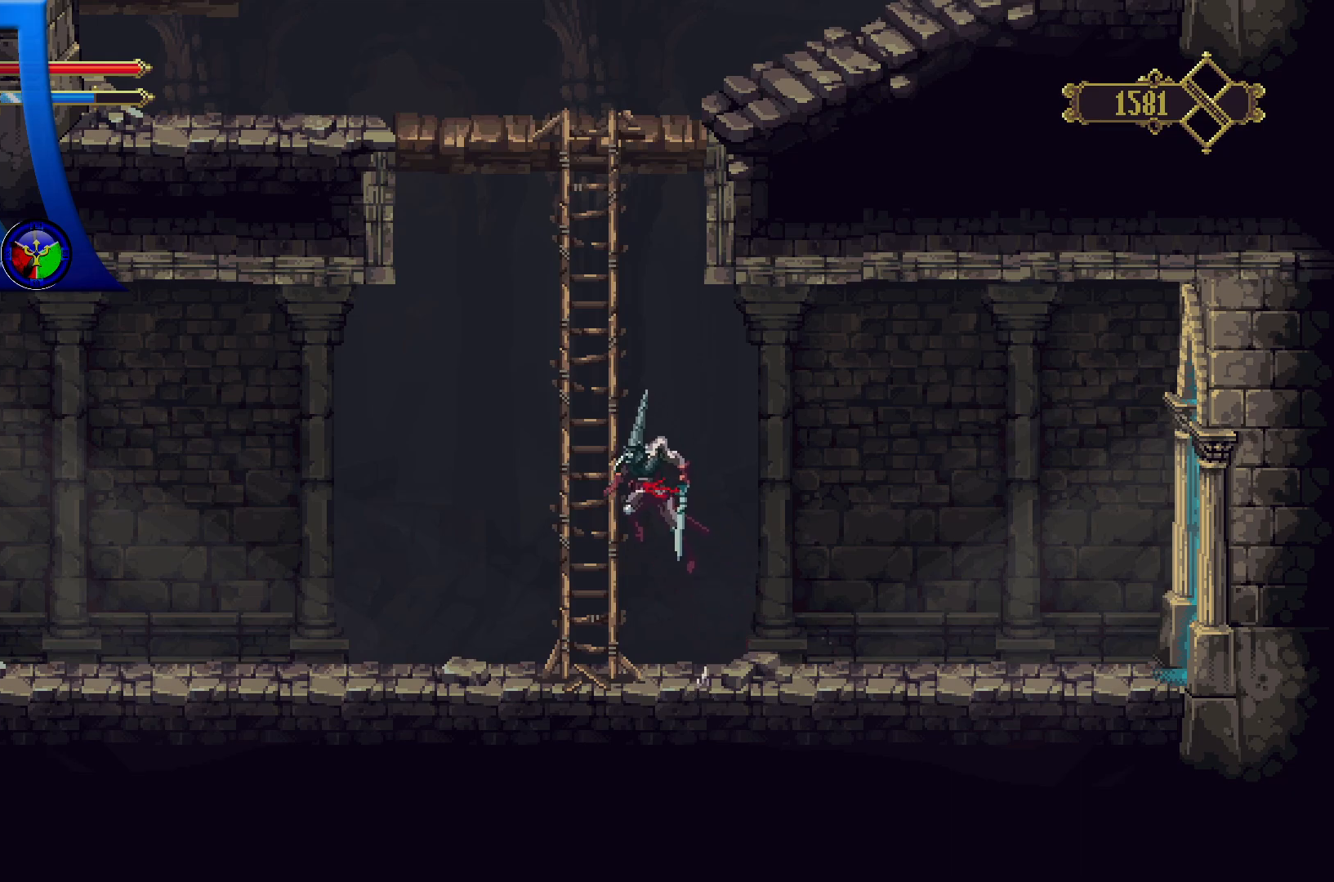
{"buttons": [], "left_stick": "up", "right_stick": "center", "events": [[167, "left_stick", "up"], [183, "A", "up"]]}
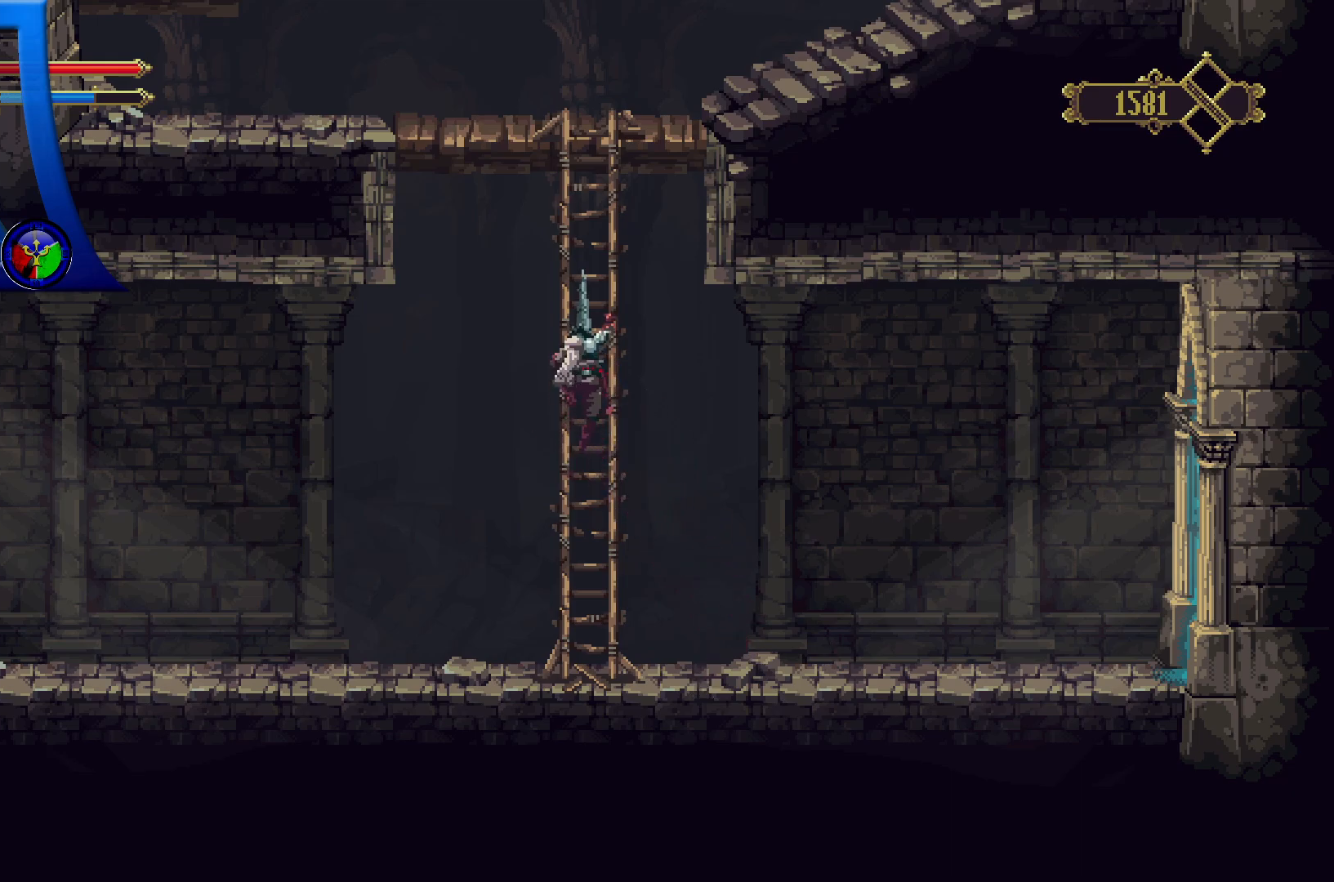
{"buttons": [], "left_stick": "up", "right_stick": "center", "events": []}
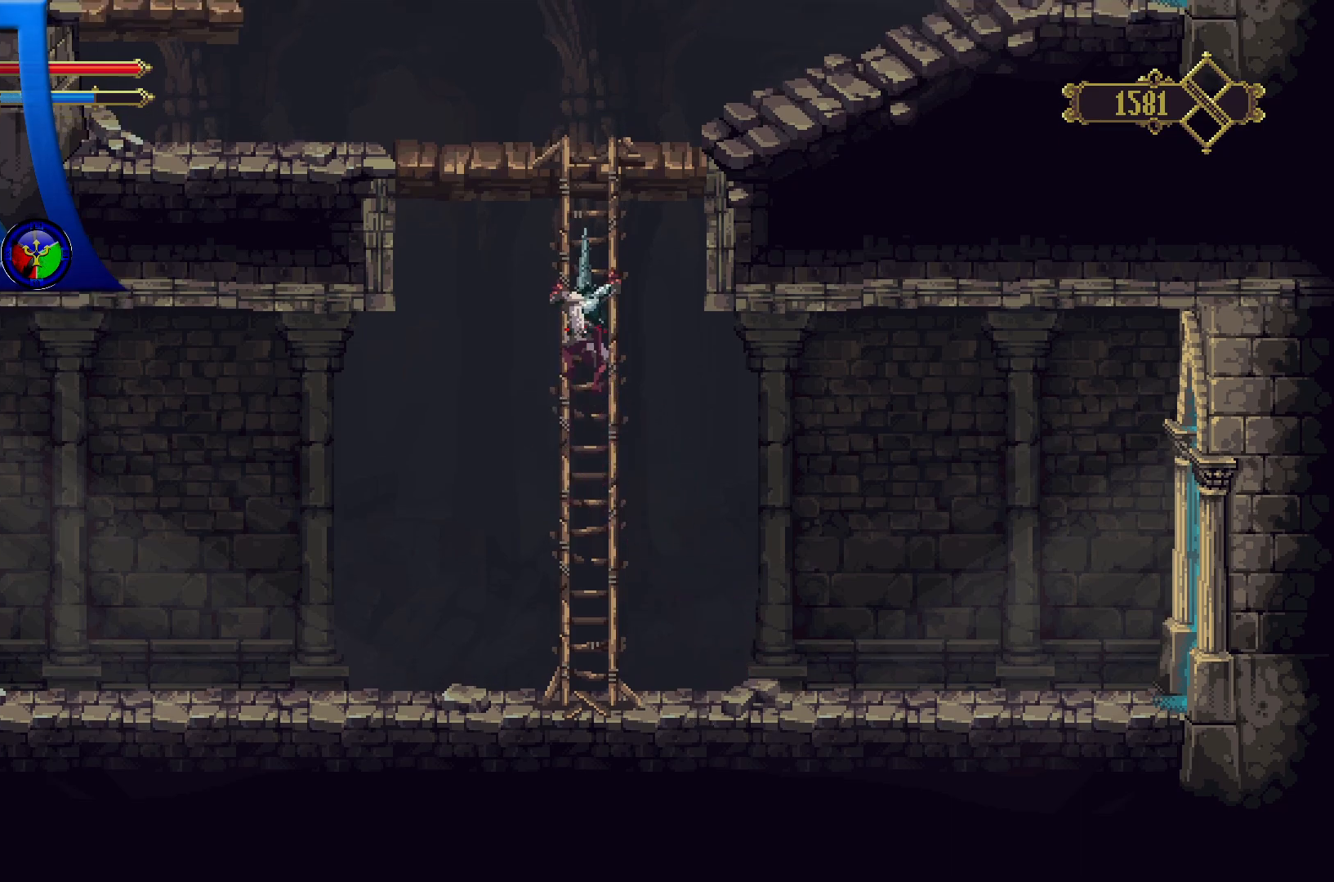
{"buttons": [], "left_stick": "up", "right_stick": "center", "events": []}
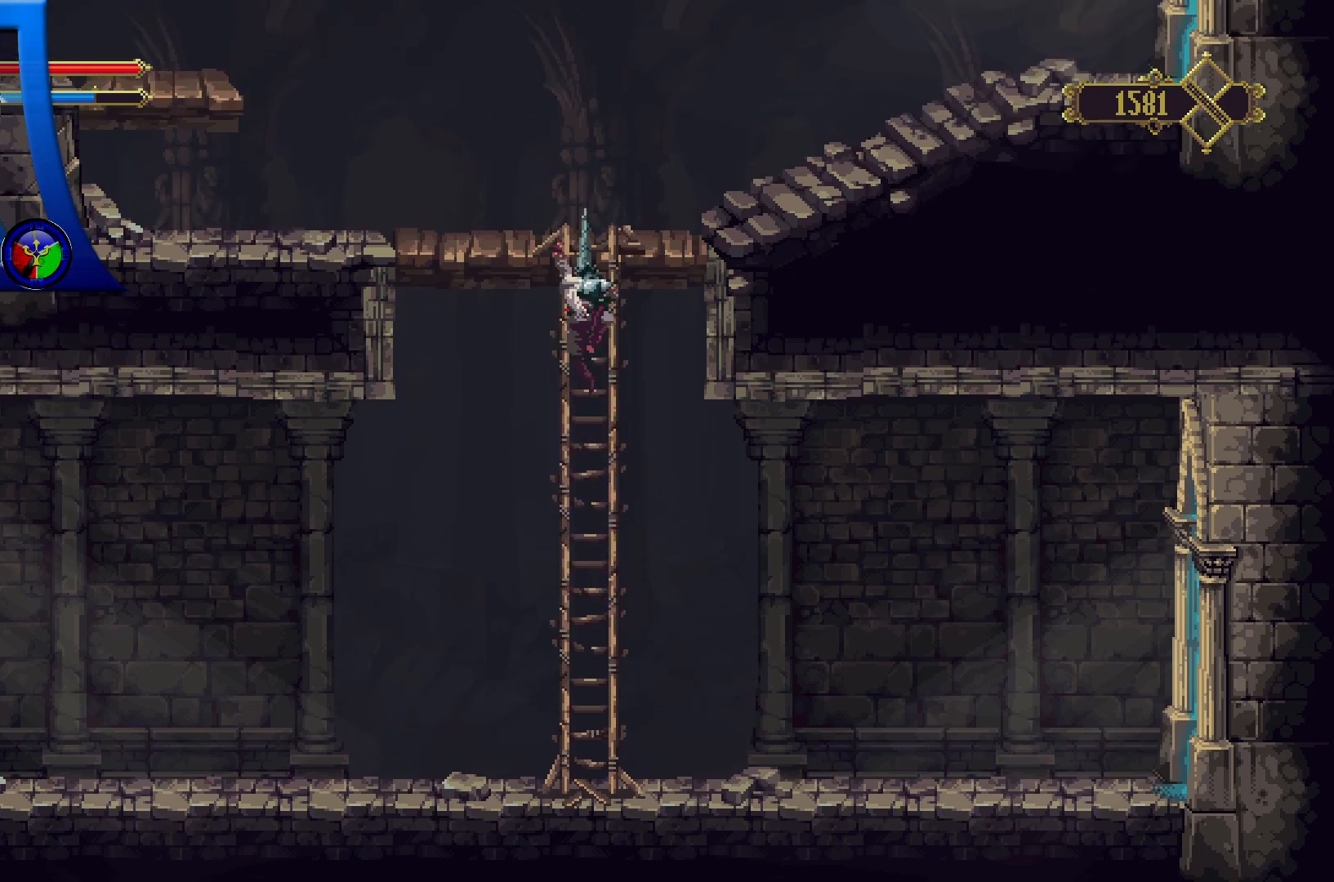
{"buttons": [], "left_stick": "up-left", "right_stick": "center", "events": [[200, "left_stick", "up-left"]]}
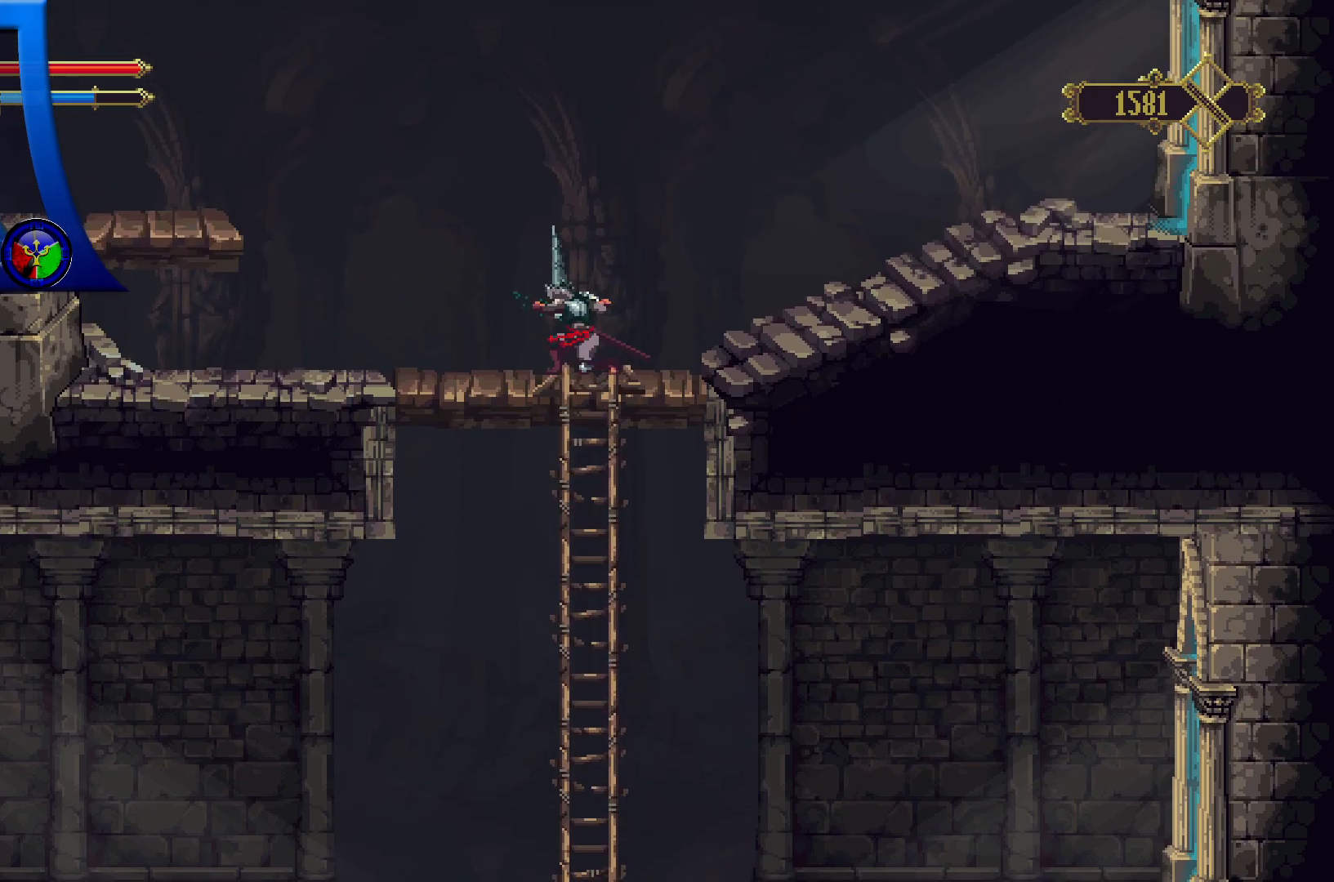
{"buttons": ["A"], "left_stick": "up-left", "right_stick": "center", "events": [[433, "A", "down"]]}
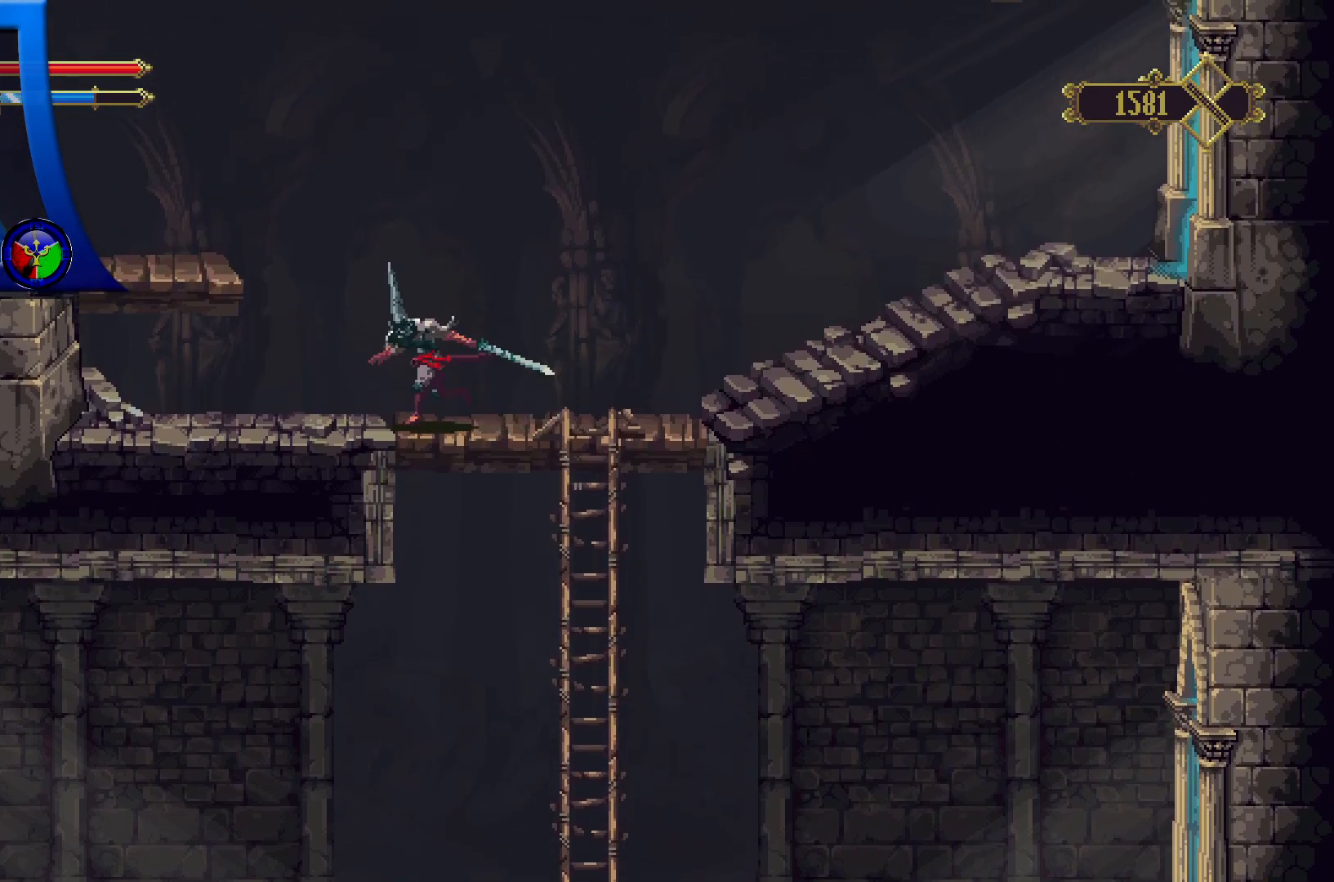
{"buttons": [], "left_stick": "up-left", "right_stick": "center", "events": [[383, "A", "up"]]}
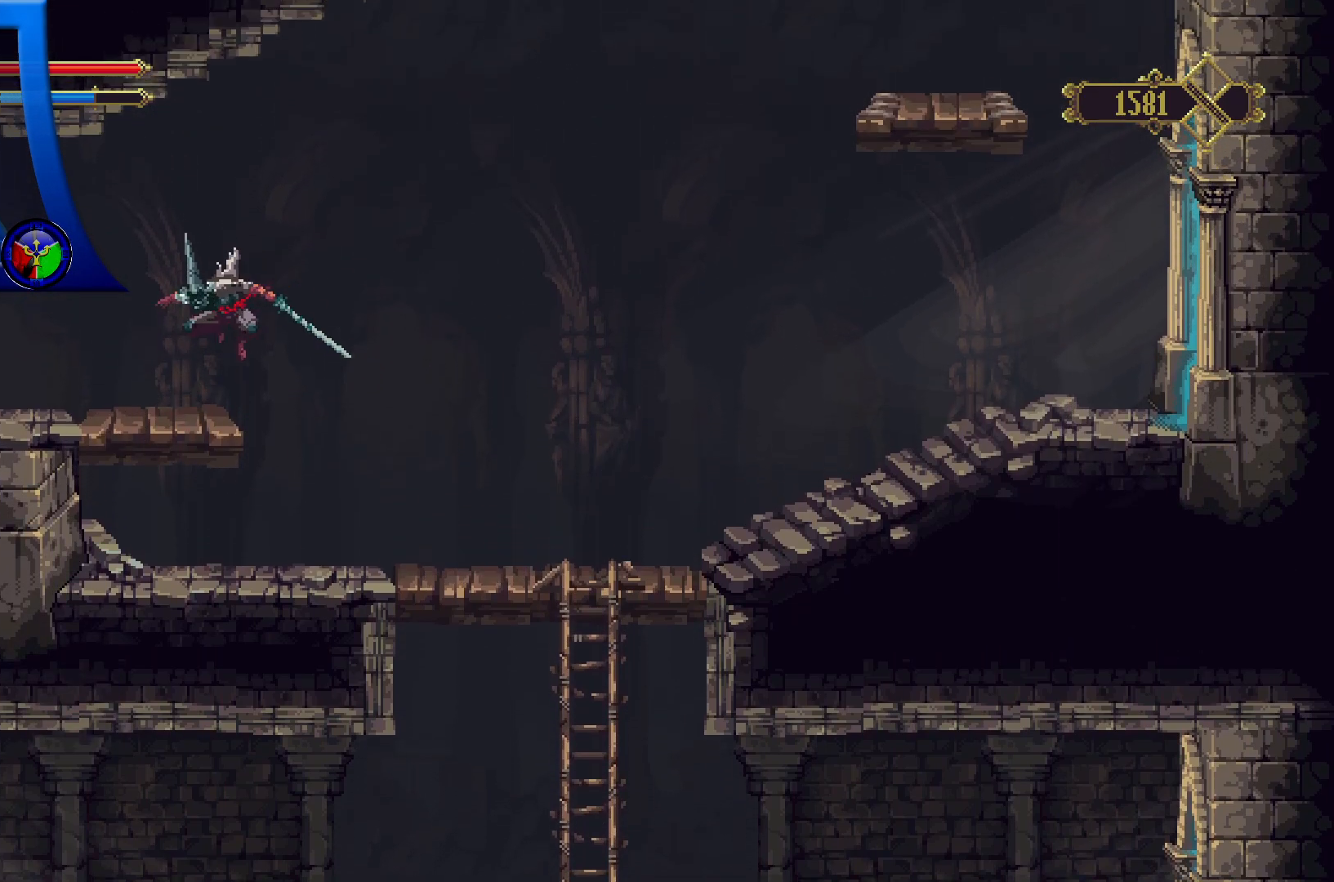
{"buttons": ["SELECT"], "left_stick": "center", "right_stick": "center", "events": [[117, "left_stick", "center"], [433, "SELECT", "down"]]}
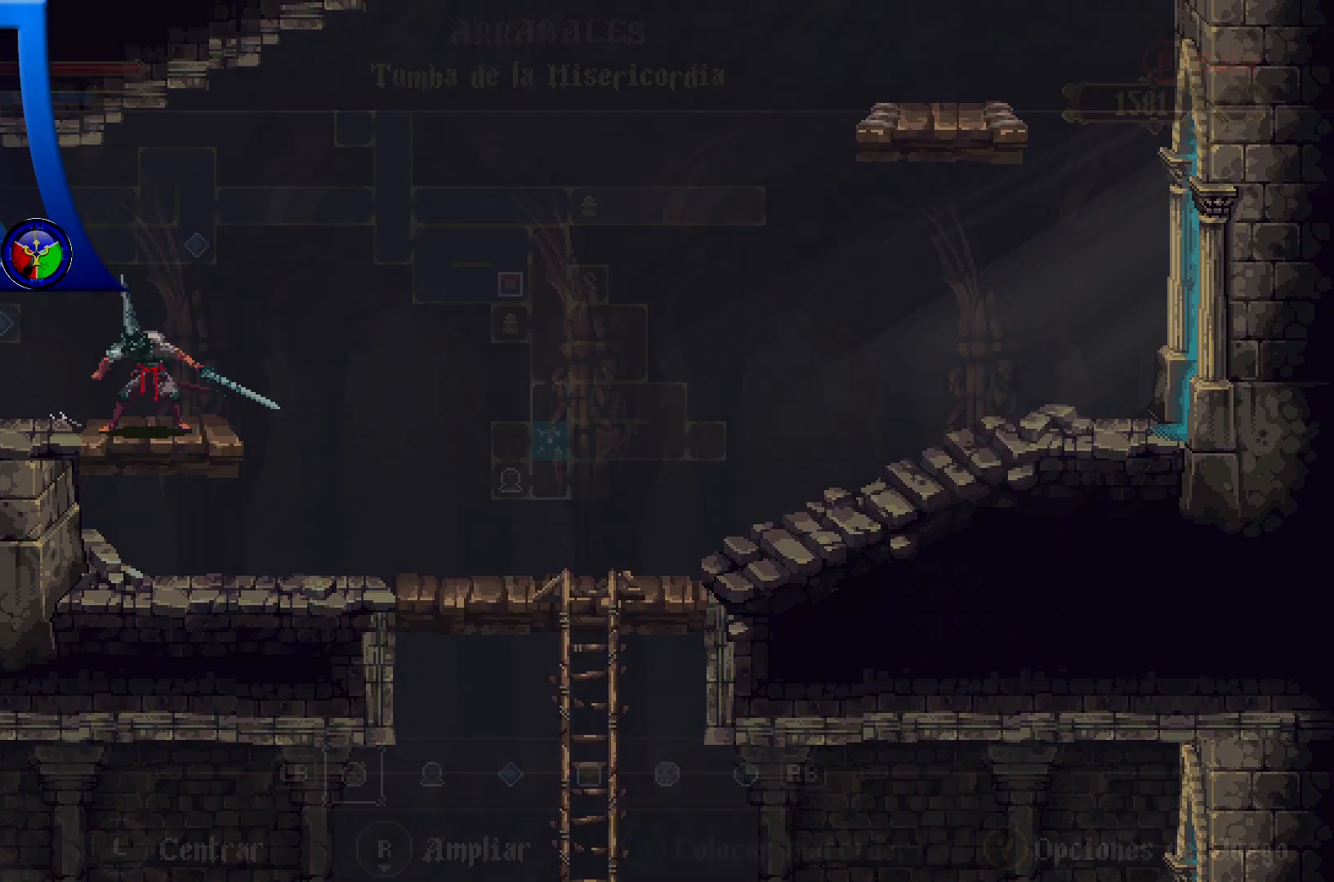
{"buttons": ["SELECT"], "left_stick": "center", "right_stick": "center", "events": [[67, "SELECT", "up"], [500, "SELECT", "down"]]}
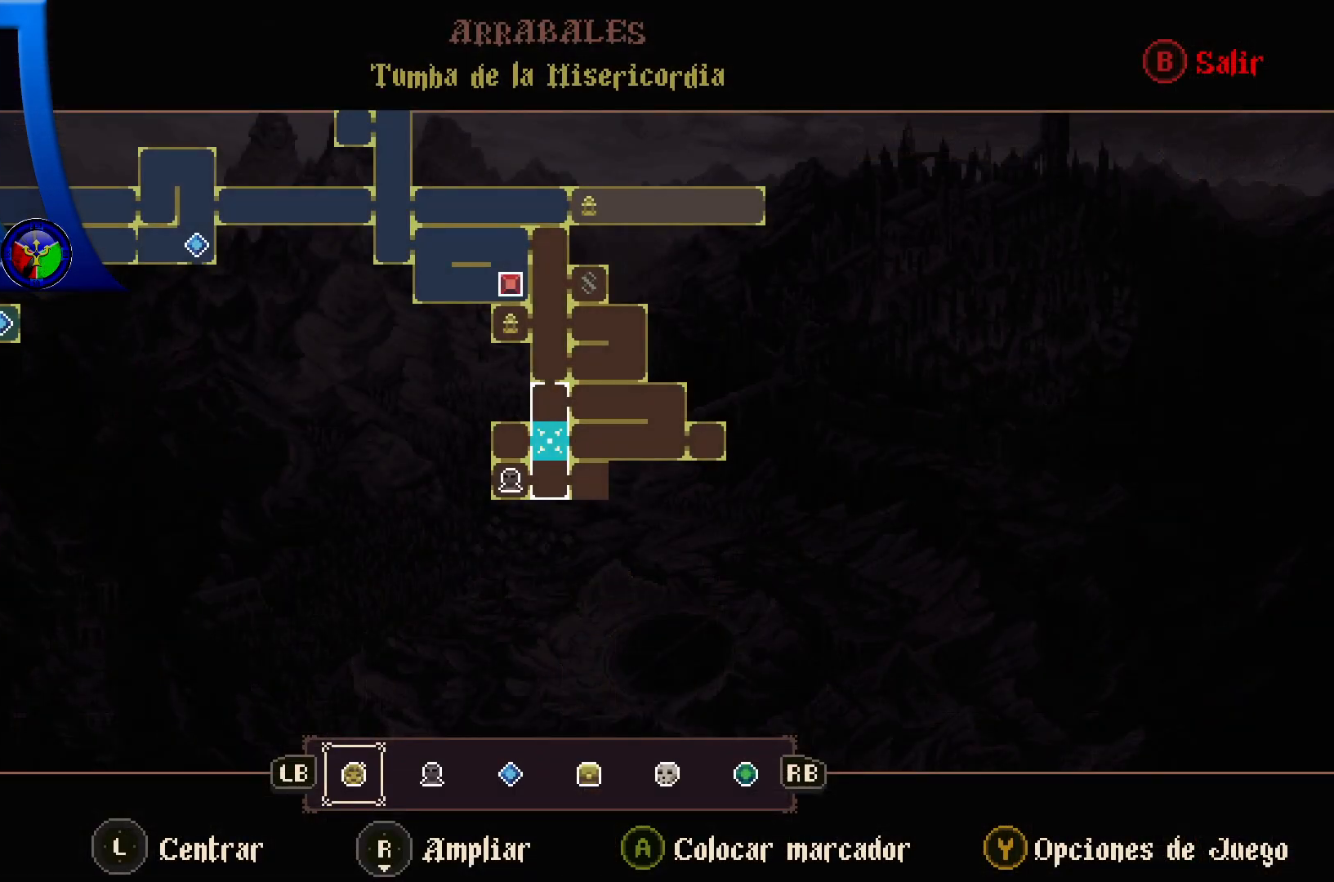
{"buttons": [], "left_stick": "up-right", "right_stick": "center", "events": [[83, "SELECT", "up"], [267, "left_stick", "up-right"]]}
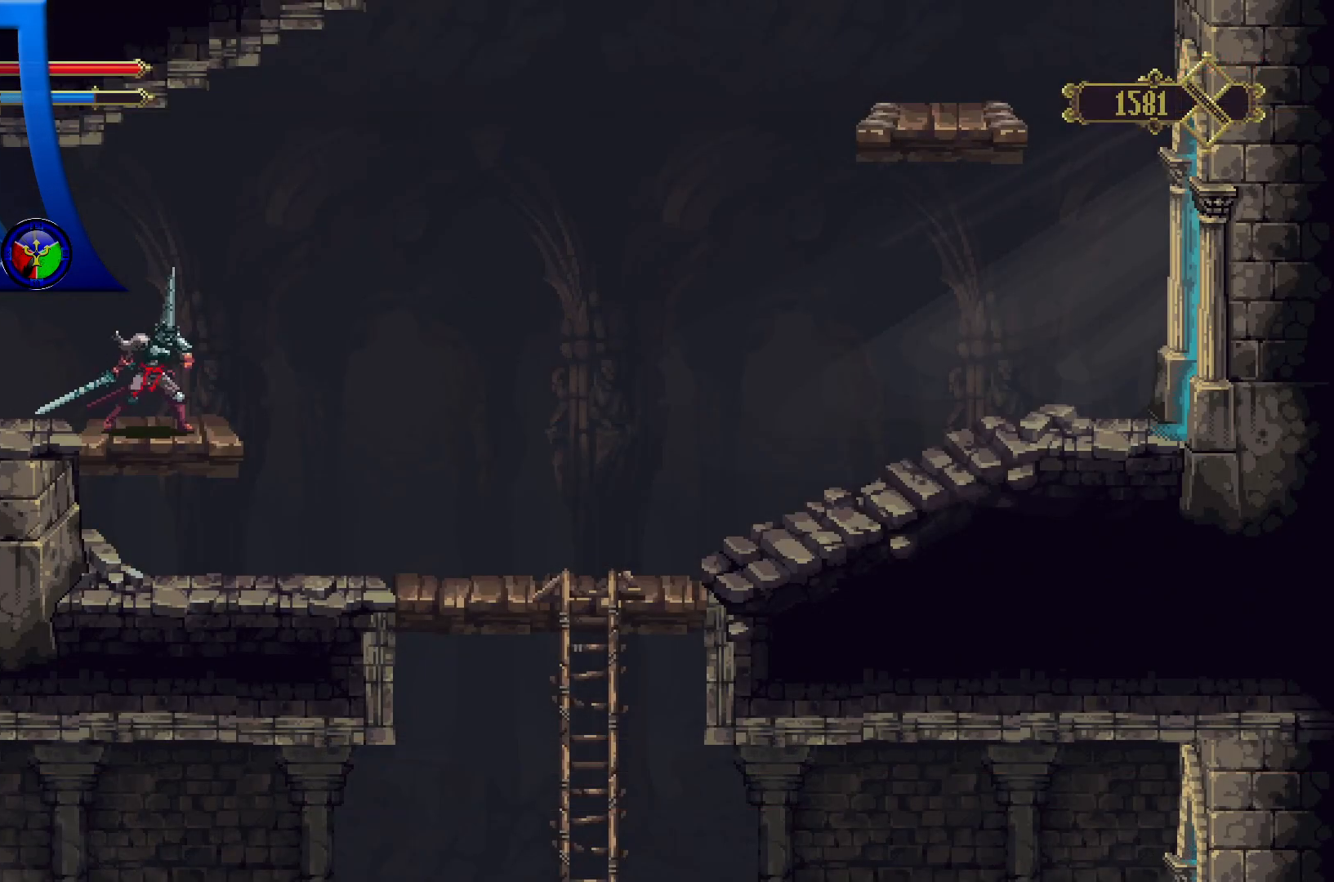
{"buttons": ["A"], "left_stick": "up-right", "right_stick": "center", "events": [[83, "A", "down"]]}
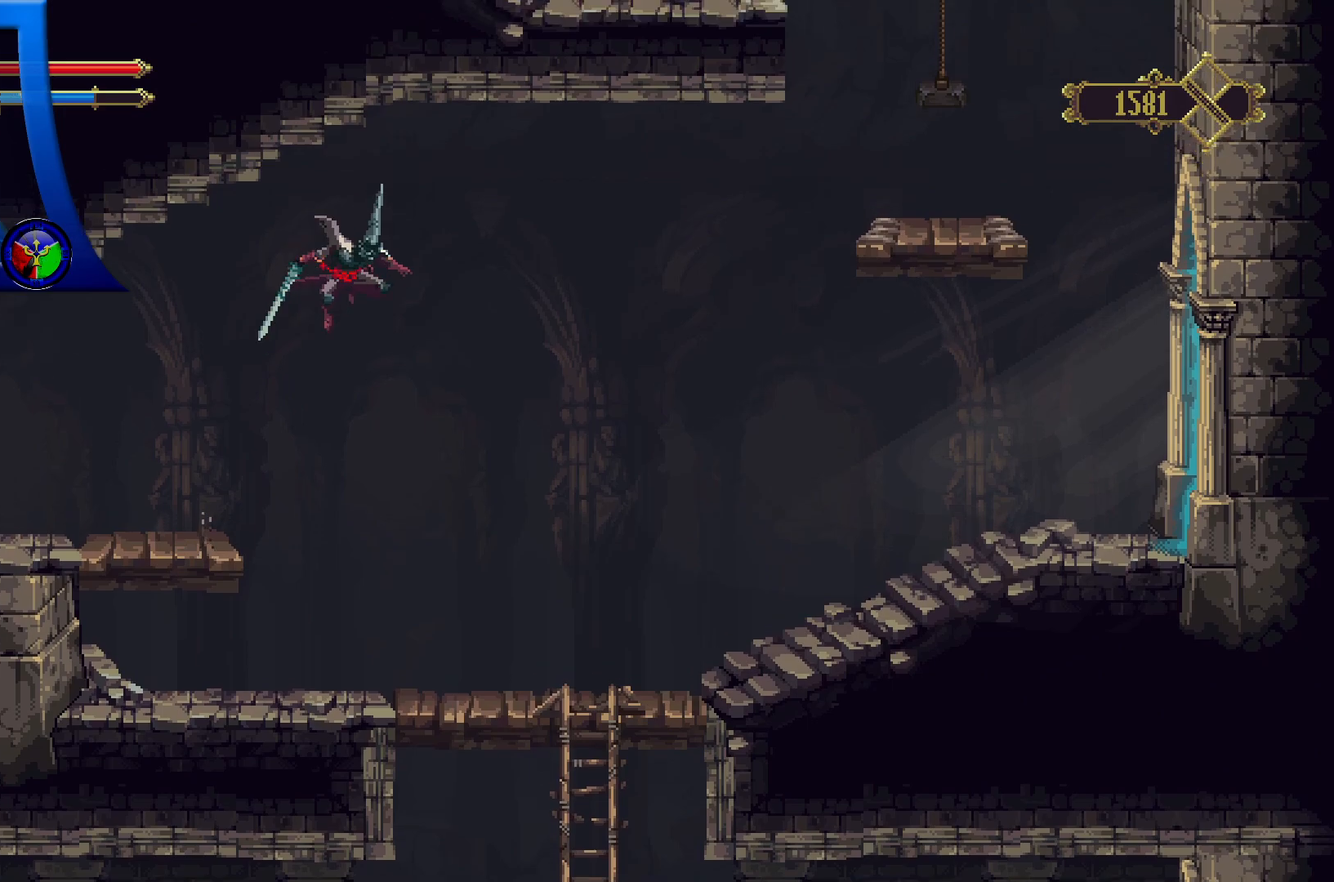
{"buttons": [], "left_stick": "up-right", "right_stick": "center", "events": [[50, "A", "up"]]}